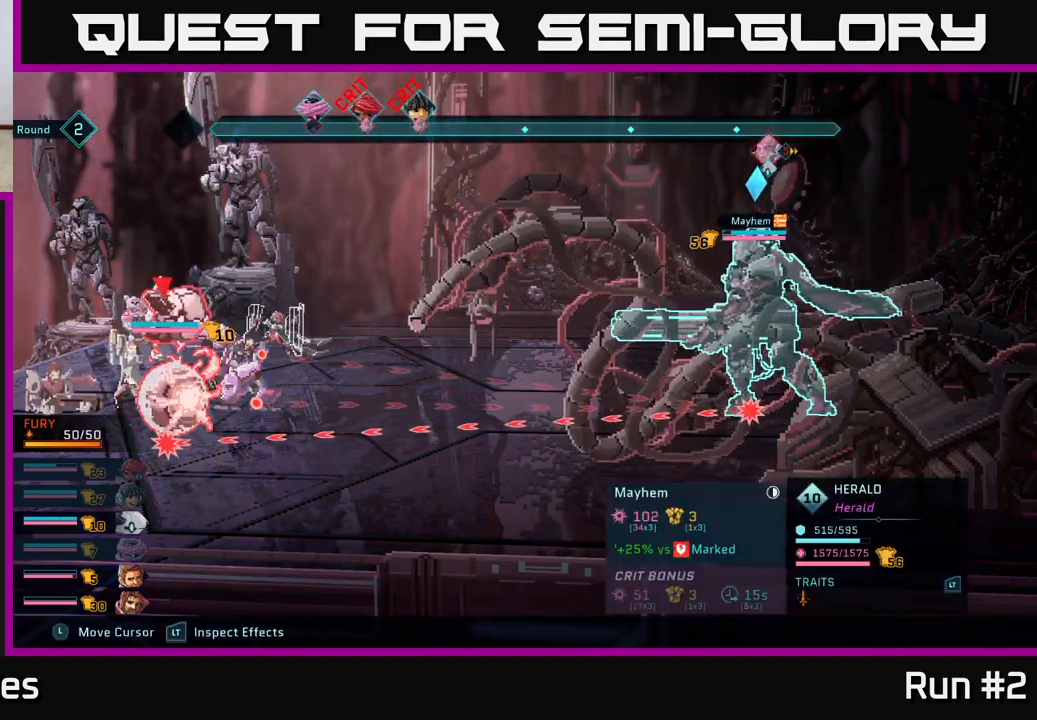
Gameplay with a controller (Xbox layout); each line is a JSON object with the inputs held at the frame after it. "events" lists button and stick changes between this image and that frame as [ms after this image, input, new state], when the widget could be followed in between.
{"buttons": ["R2"], "left_stick": "center", "right_stick": "center", "events": []}
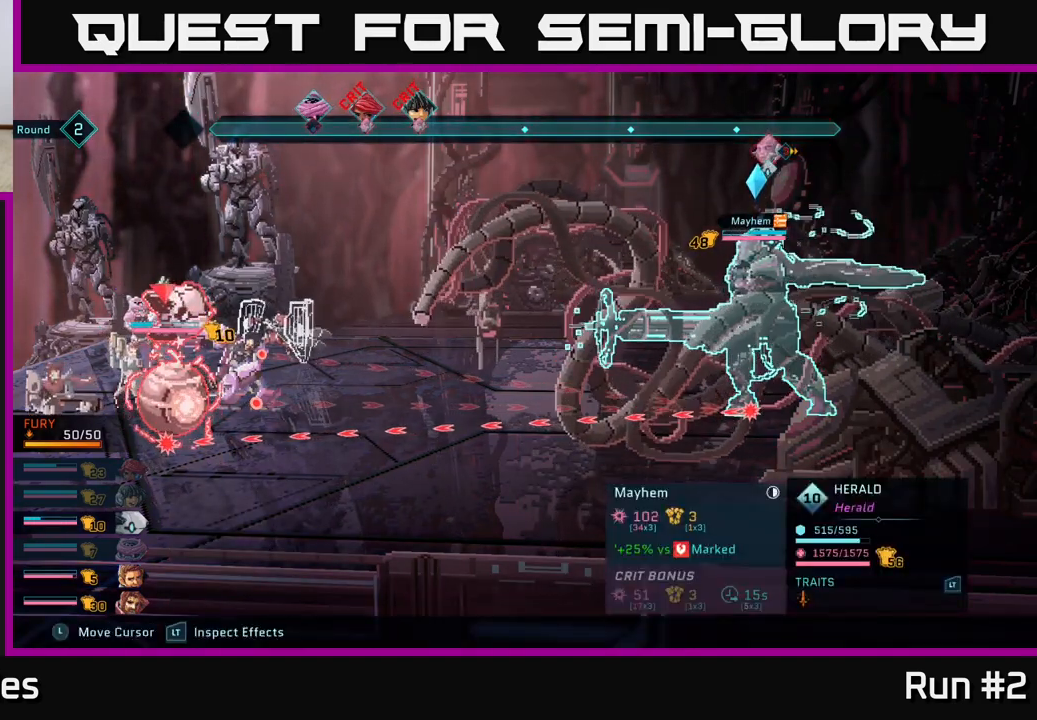
{"buttons": ["R2"], "left_stick": "center", "right_stick": "center", "events": []}
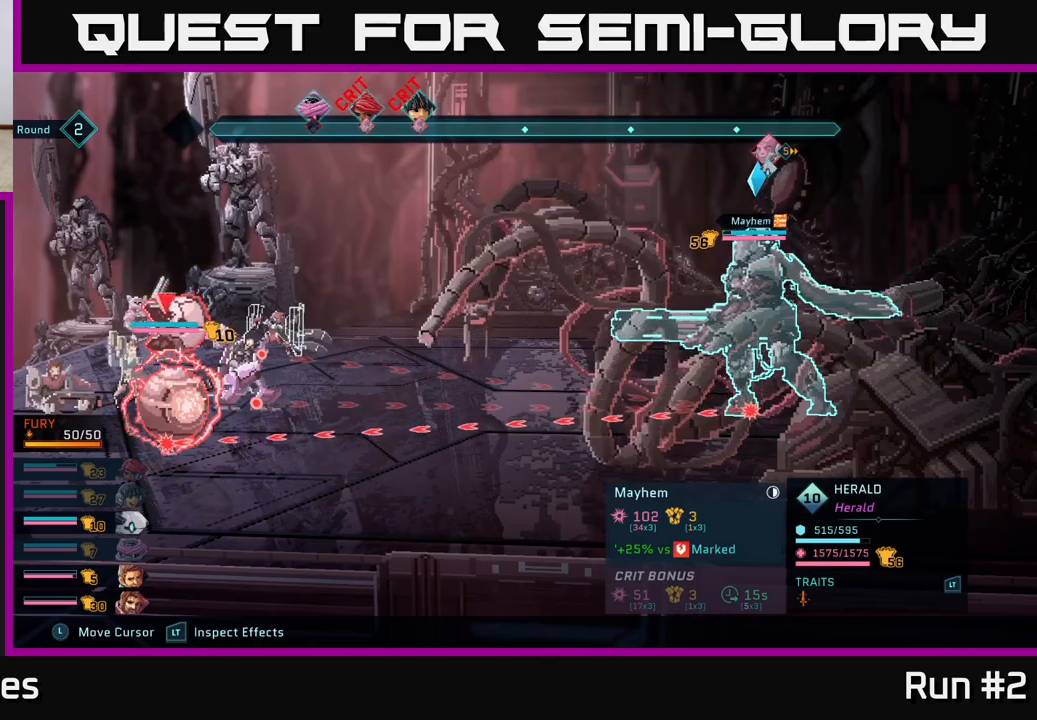
{"buttons": ["R2"], "left_stick": "center", "right_stick": "center", "events": []}
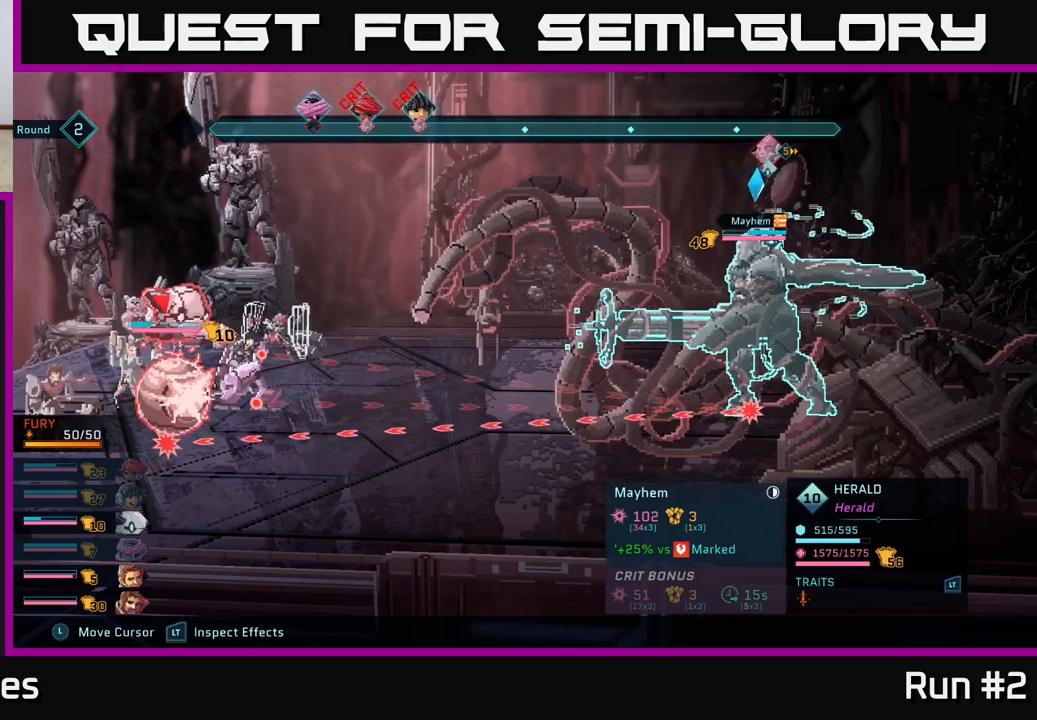
{"buttons": ["R2"], "left_stick": "center", "right_stick": "center", "events": []}
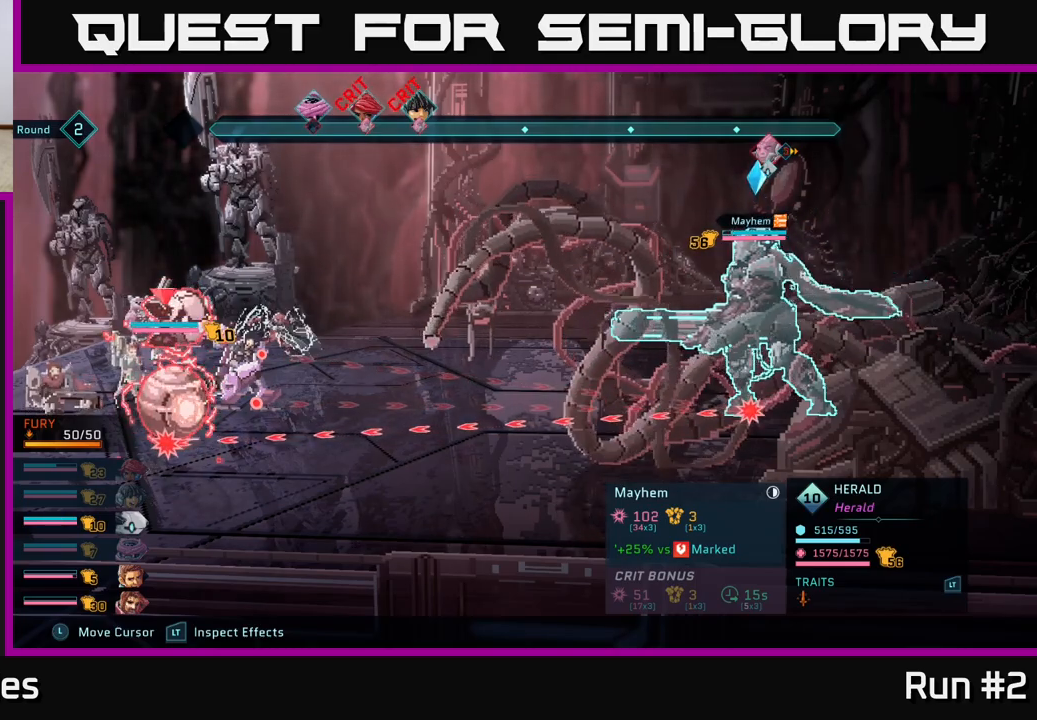
{"buttons": [], "left_stick": "center", "right_stick": "center", "events": [[400, "R2", "up"]]}
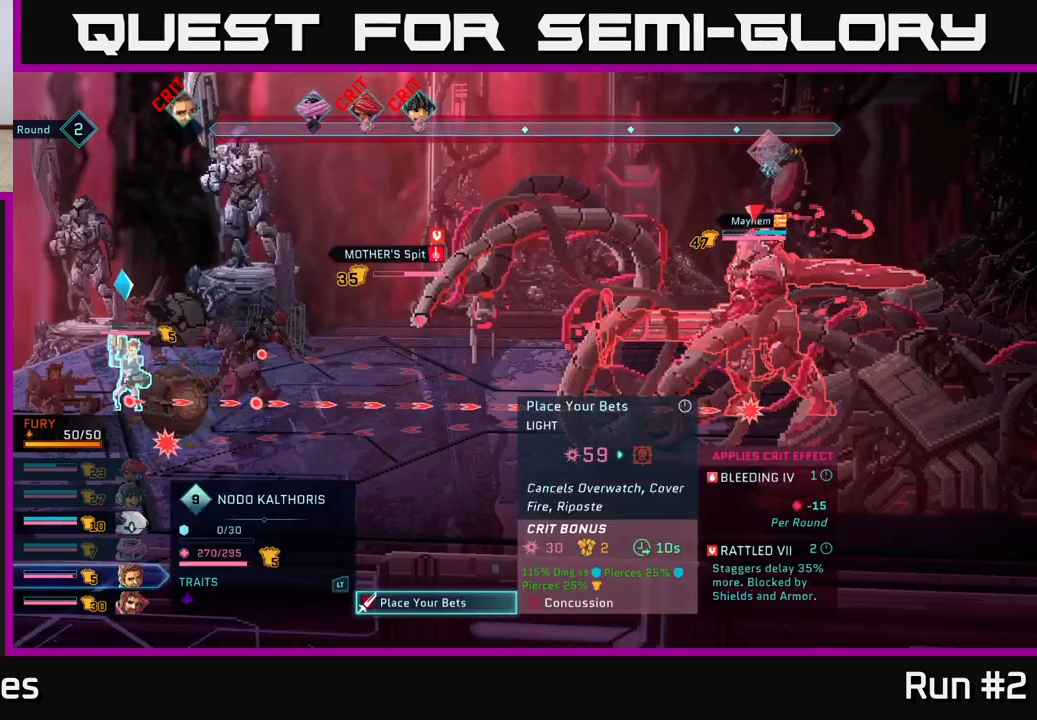
{"buttons": [], "left_stick": "center", "right_stick": "center", "events": []}
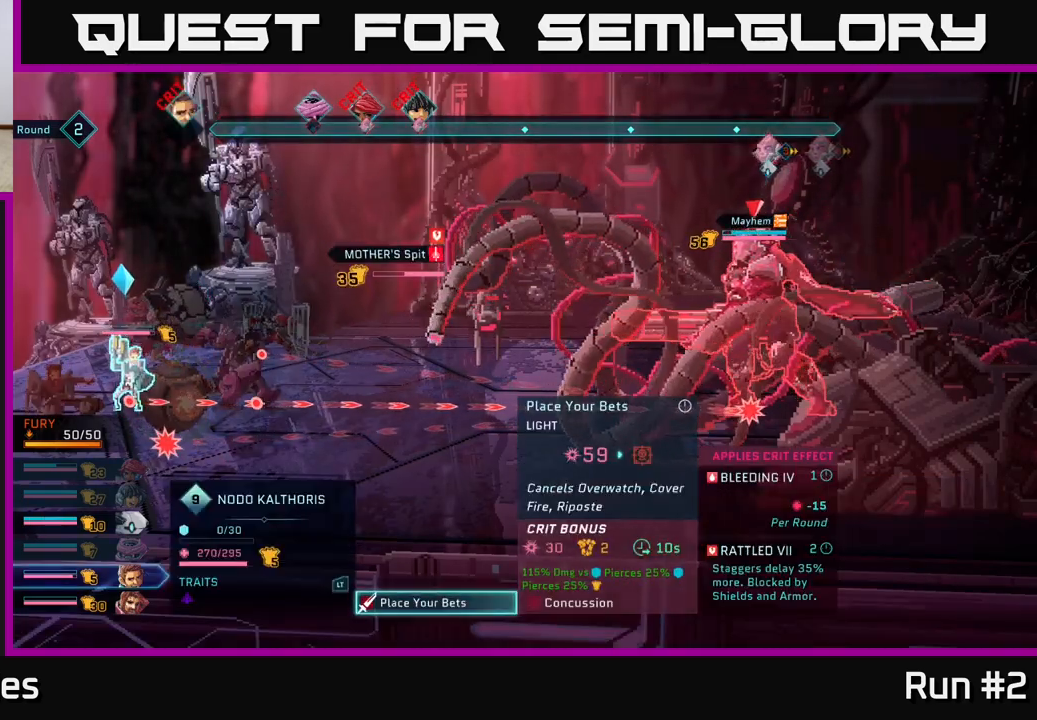
{"buttons": [], "left_stick": "center", "right_stick": "center", "events": []}
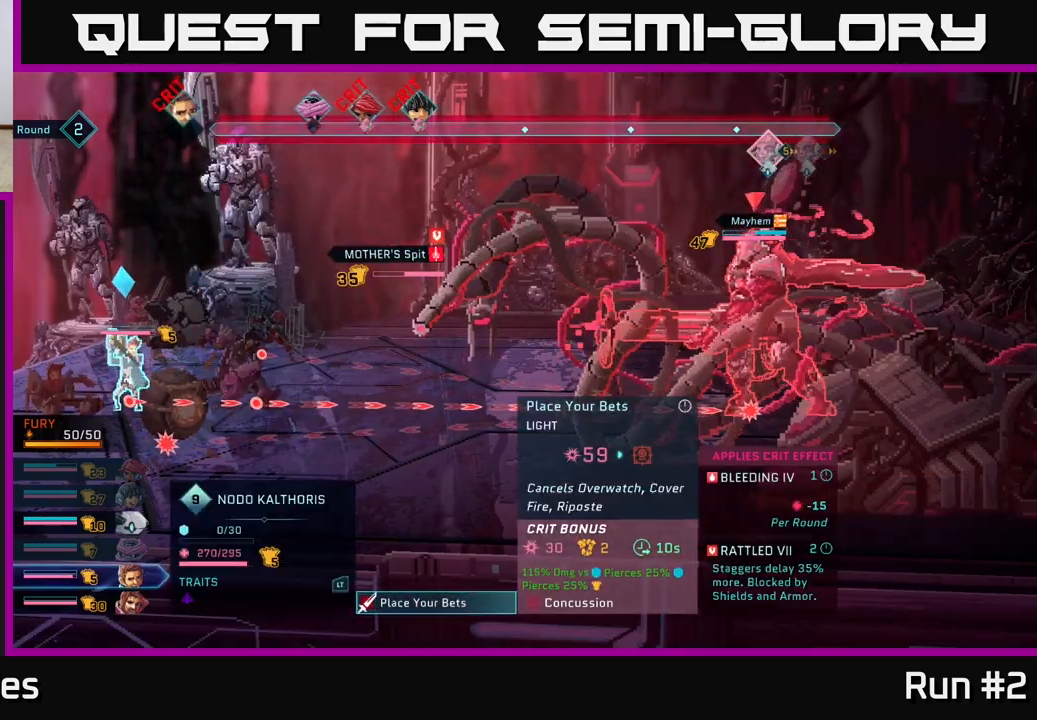
{"buttons": [], "left_stick": "center", "right_stick": "center", "events": [[117, "B", "down"], [250, "B", "up"]]}
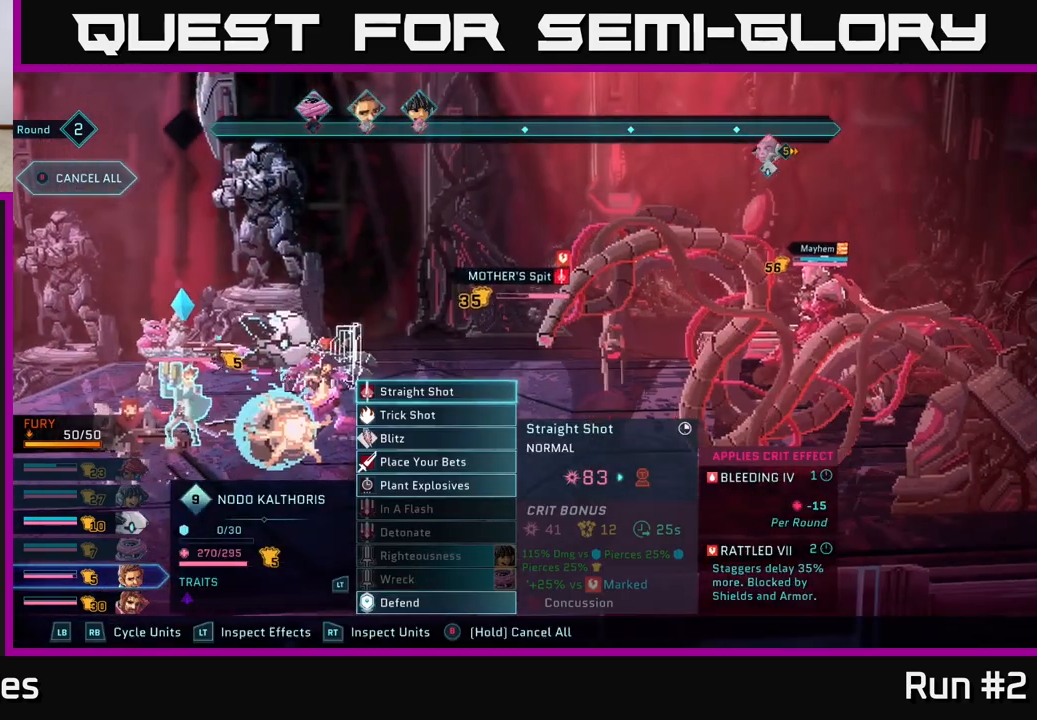
{"buttons": ["A"], "left_stick": "center", "right_stick": "center", "events": [[450, "A", "down"]]}
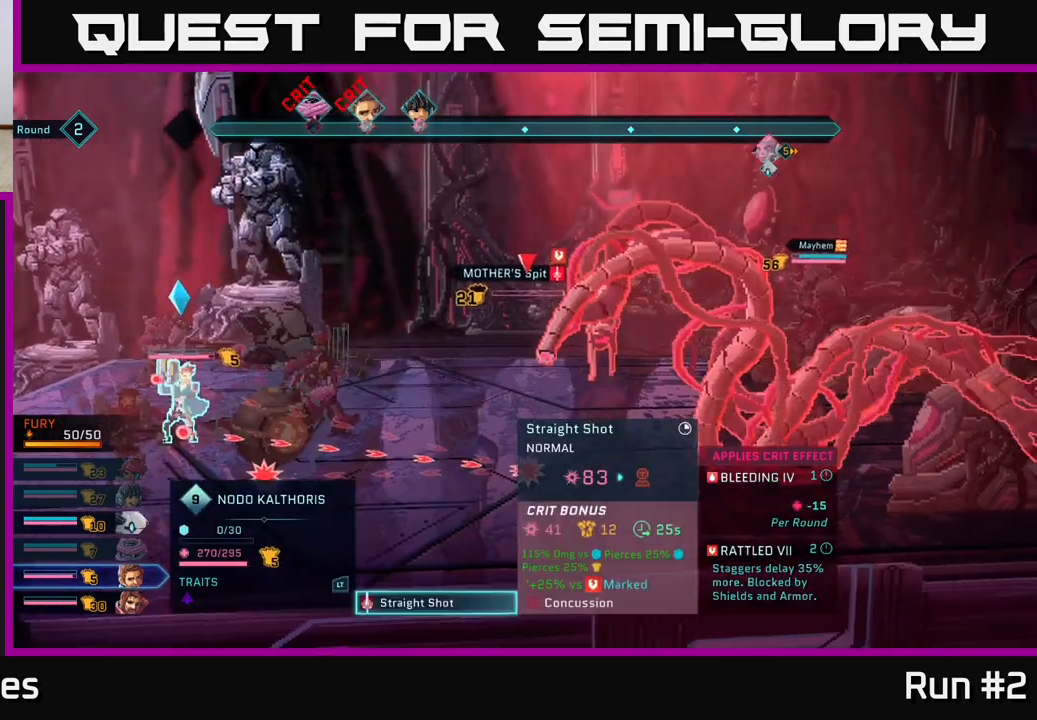
{"buttons": [], "left_stick": "center", "right_stick": "center", "events": [[33, "A", "up"], [283, "left_stick", "down"], [500, "left_stick", "center"]]}
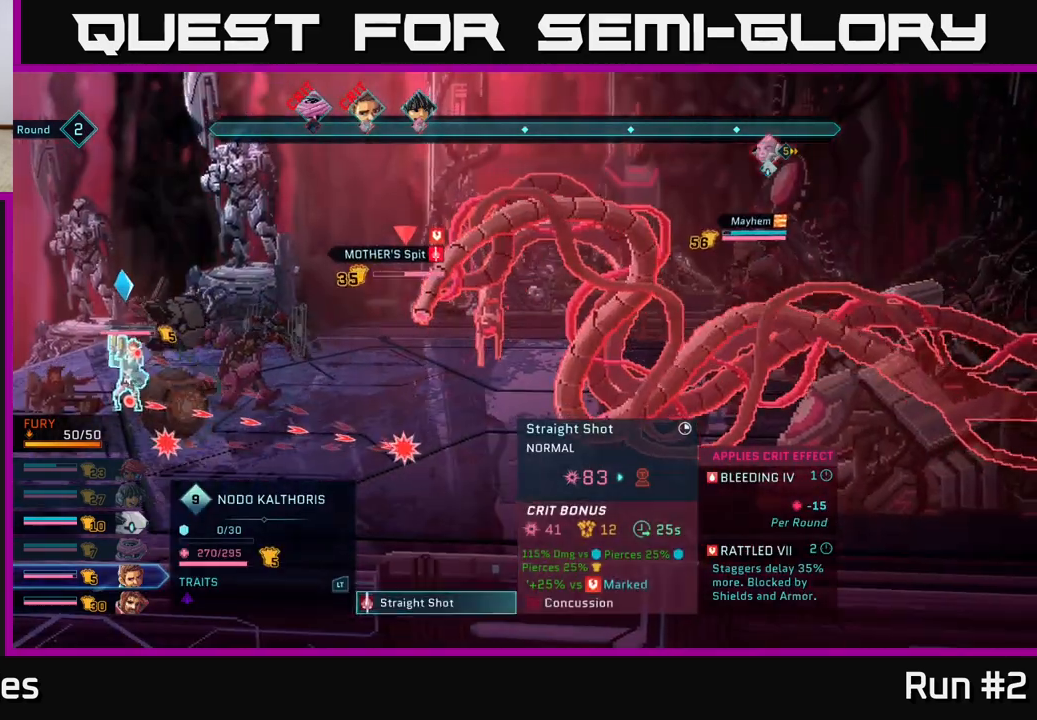
{"buttons": [], "left_stick": "center", "right_stick": "center", "events": []}
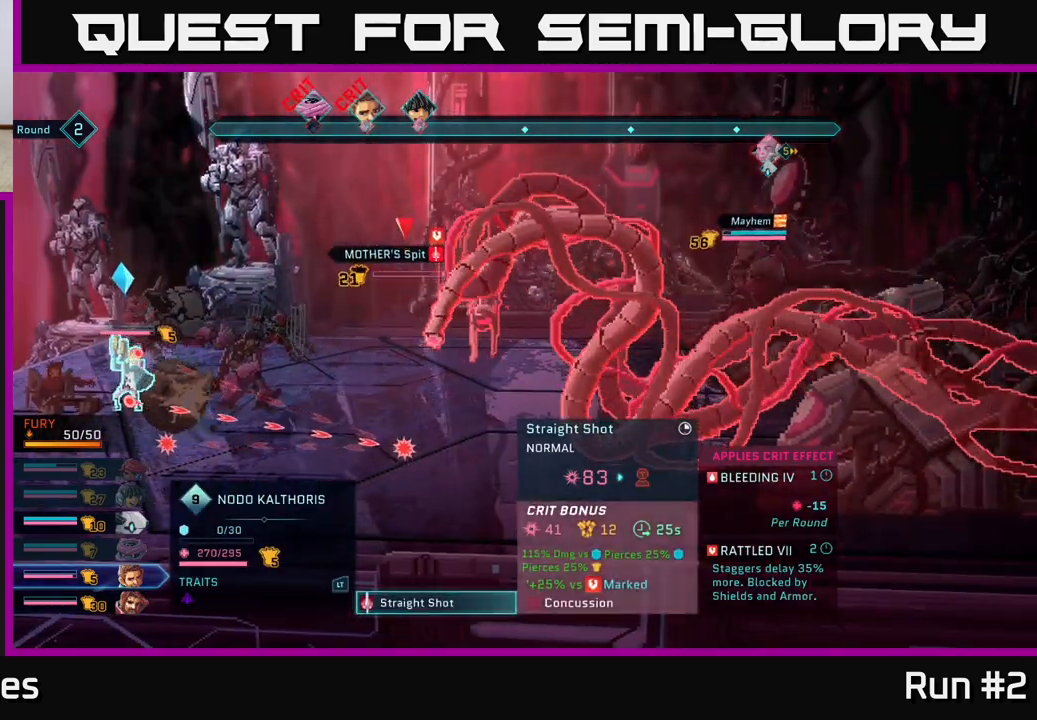
{"buttons": [], "left_stick": "center", "right_stick": "center", "events": []}
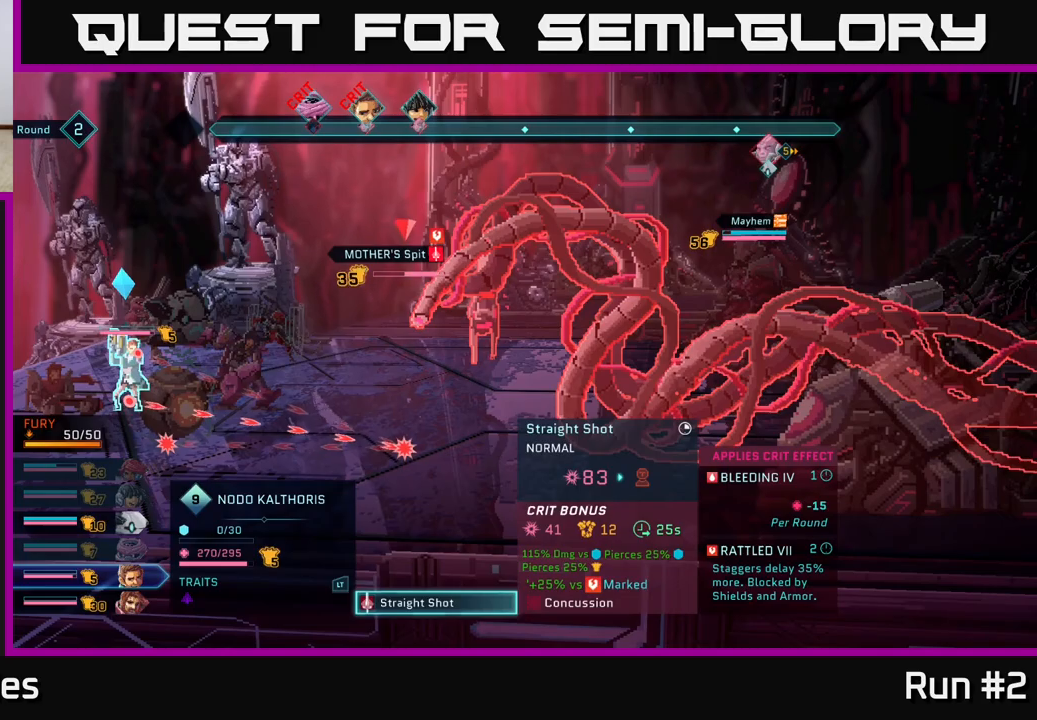
{"buttons": [], "left_stick": "center", "right_stick": "center", "events": [[183, "B", "down"], [300, "B", "up"]]}
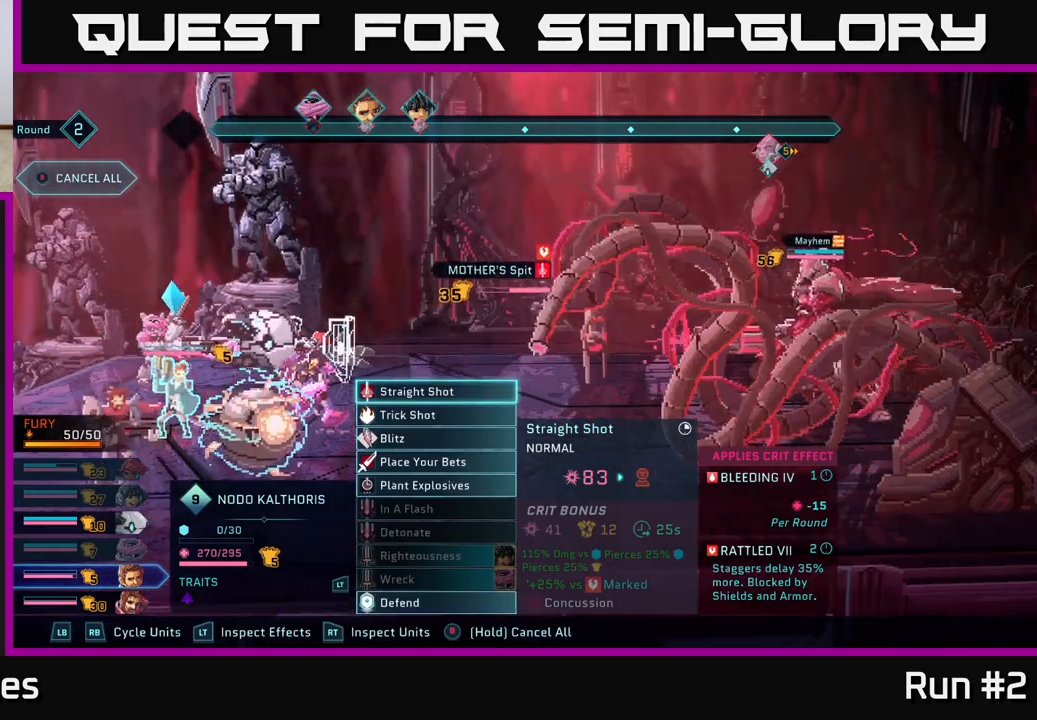
{"buttons": [], "left_stick": "center", "right_stick": "center", "events": [[100, "R1", "down"], [267, "R1", "up"]]}
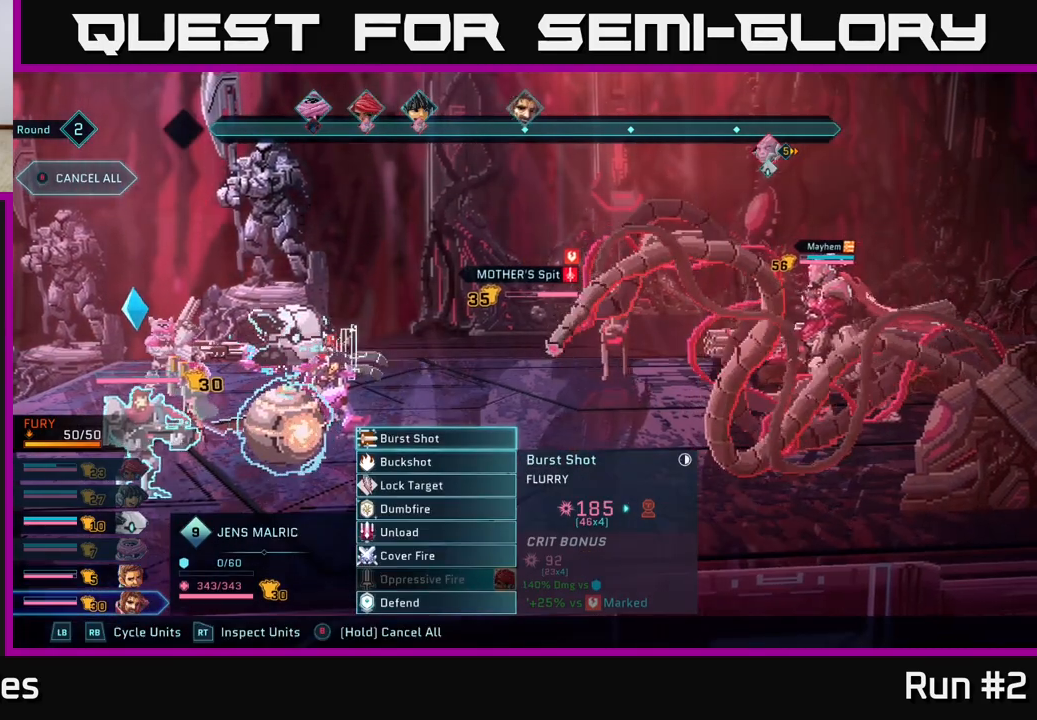
{"buttons": [], "left_stick": "center", "right_stick": "center", "events": []}
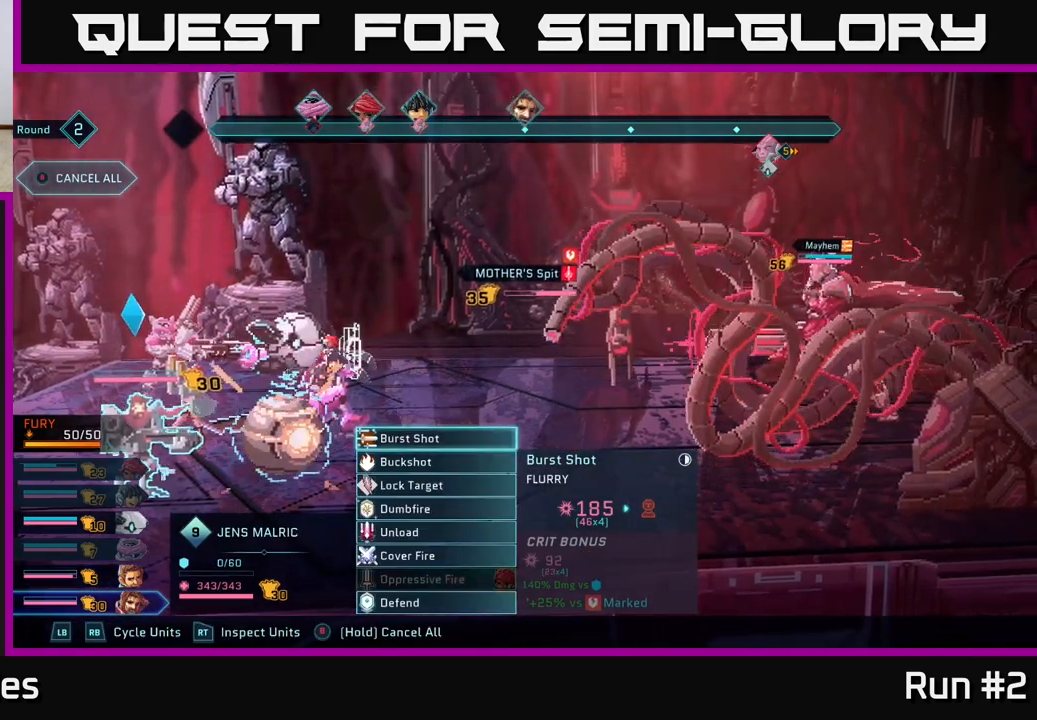
{"buttons": ["A"], "left_stick": "center", "right_stick": "center", "events": [[467, "A", "down"]]}
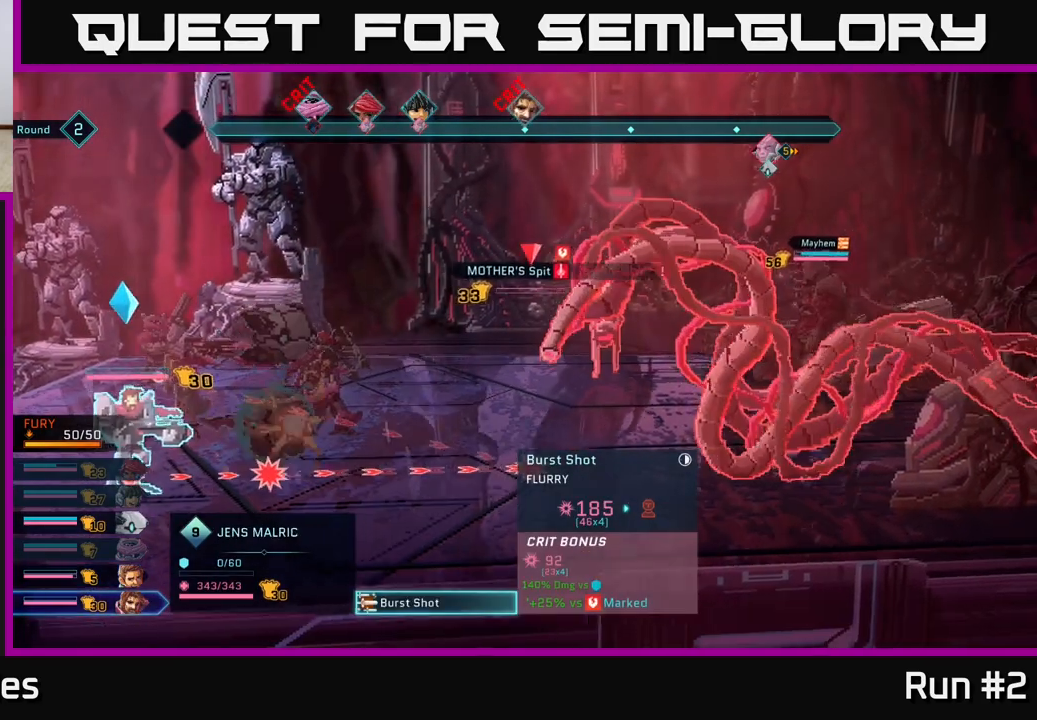
{"buttons": [], "left_stick": "down", "right_stick": "center", "events": [[100, "A", "up"], [317, "left_stick", "down"]]}
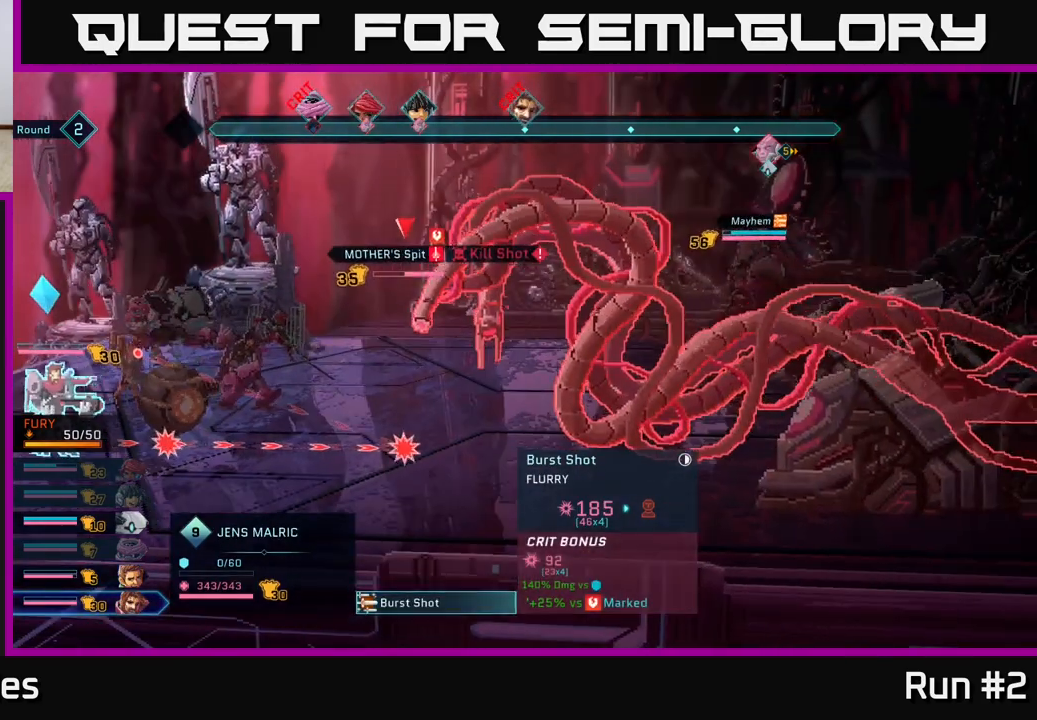
{"buttons": [], "left_stick": "center", "right_stick": "center", "events": [[117, "left_stick", "center"]]}
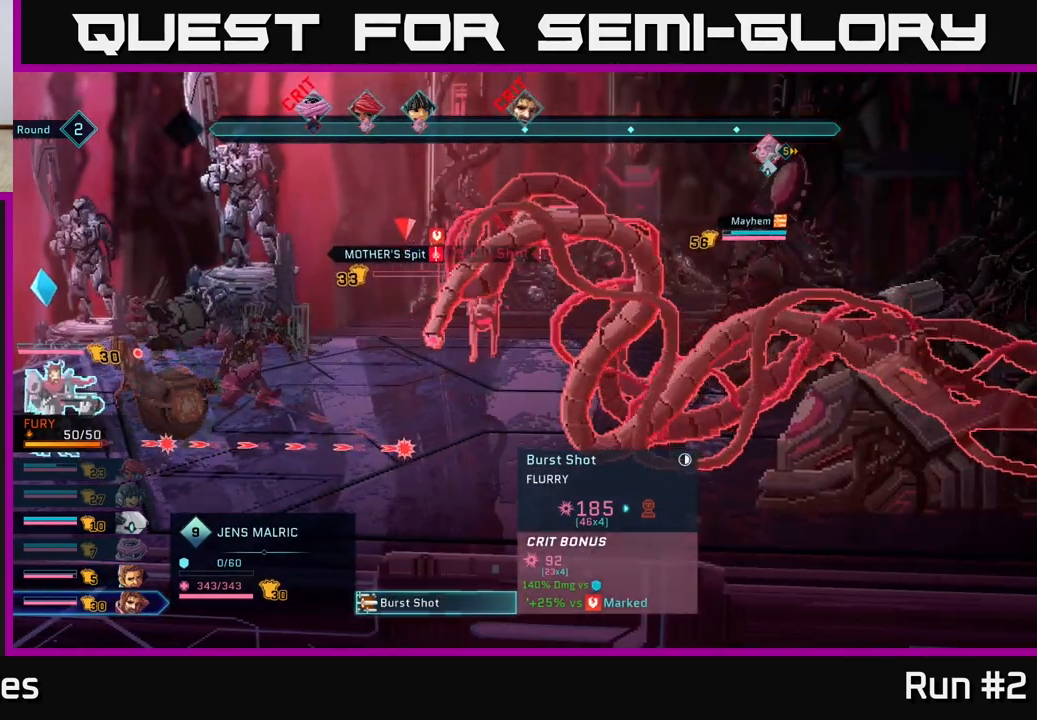
{"buttons": [], "left_stick": "center", "right_stick": "center", "events": []}
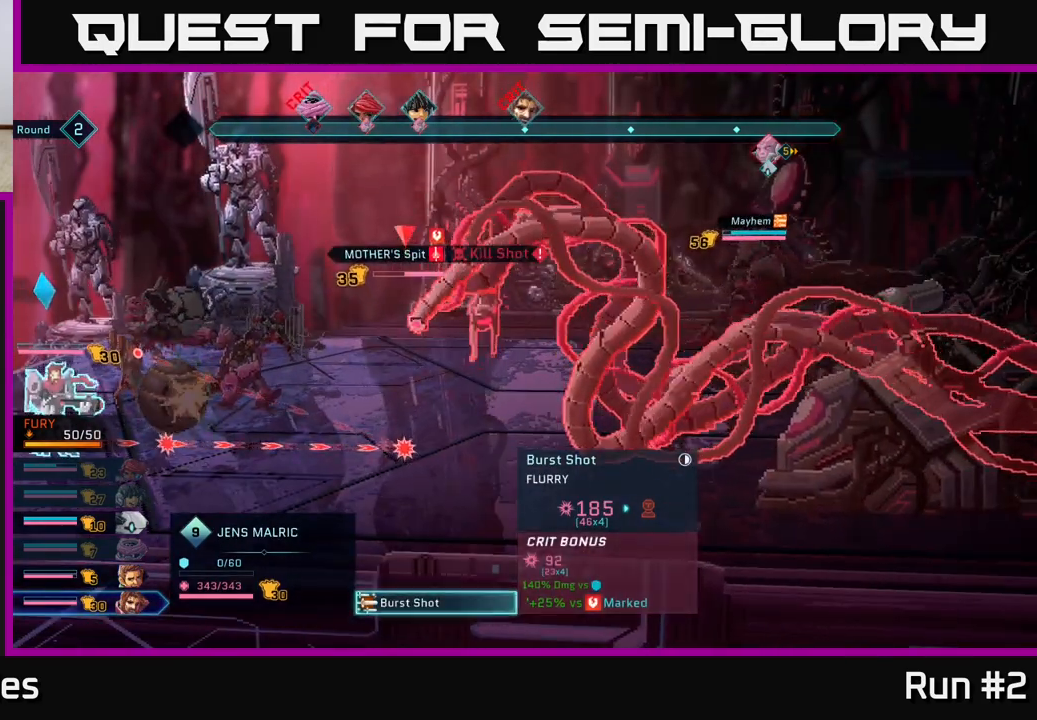
{"buttons": [], "left_stick": "center", "right_stick": "center", "events": []}
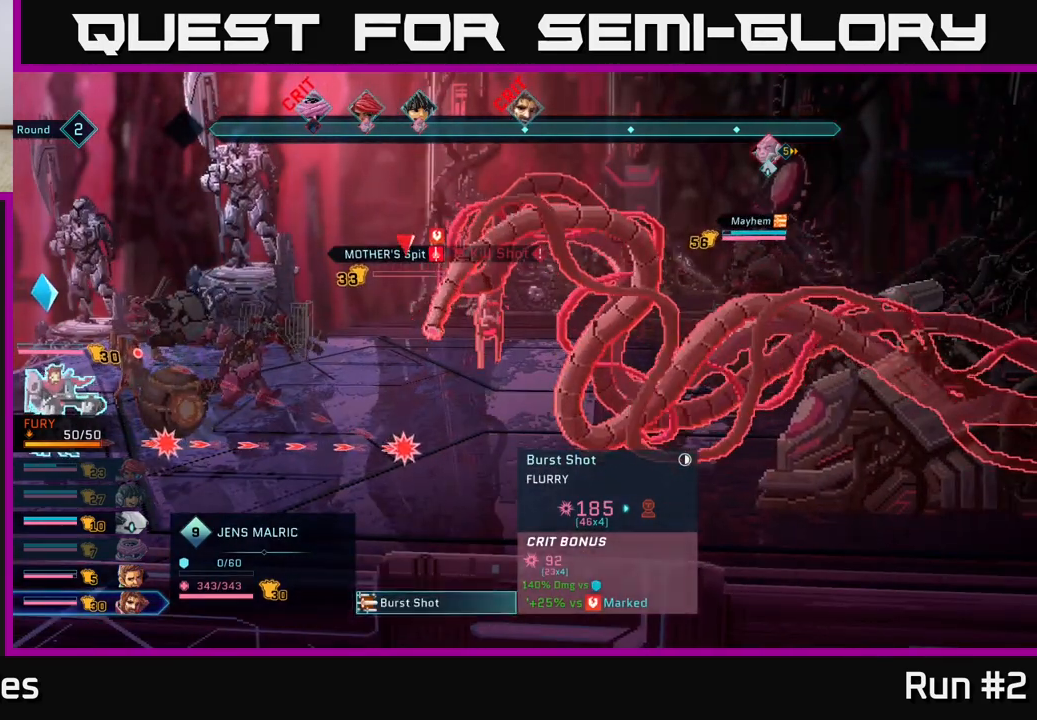
{"buttons": [], "left_stick": "center", "right_stick": "center", "events": []}
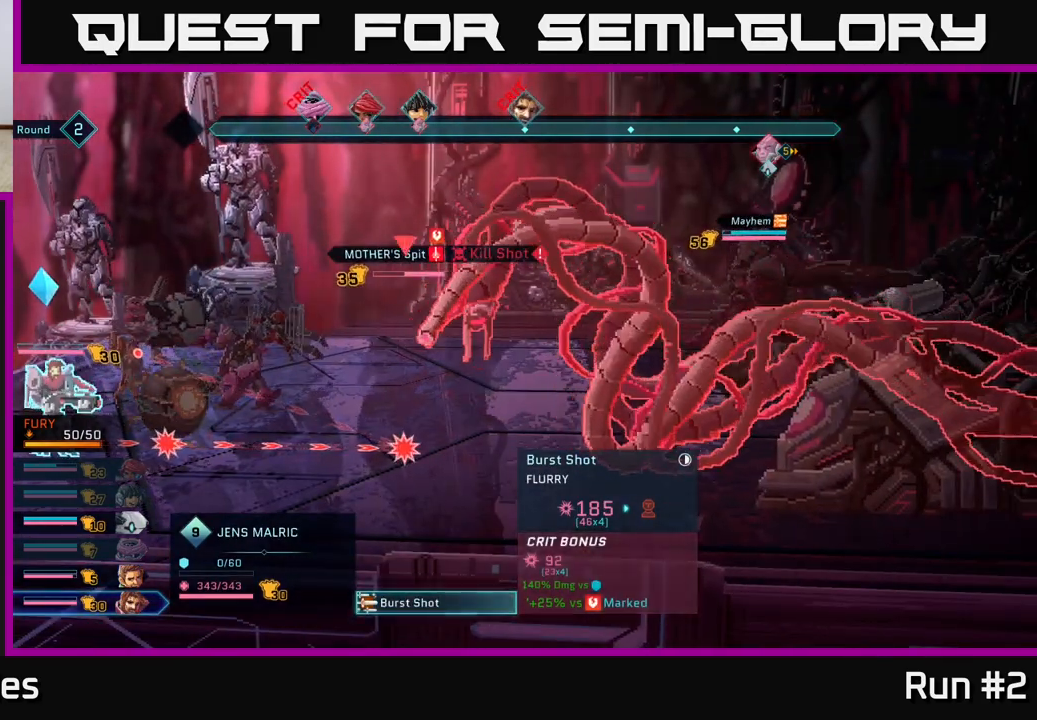
{"buttons": [], "left_stick": "center", "right_stick": "center", "events": [[300, "left_stick", "up"], [500, "left_stick", "center"]]}